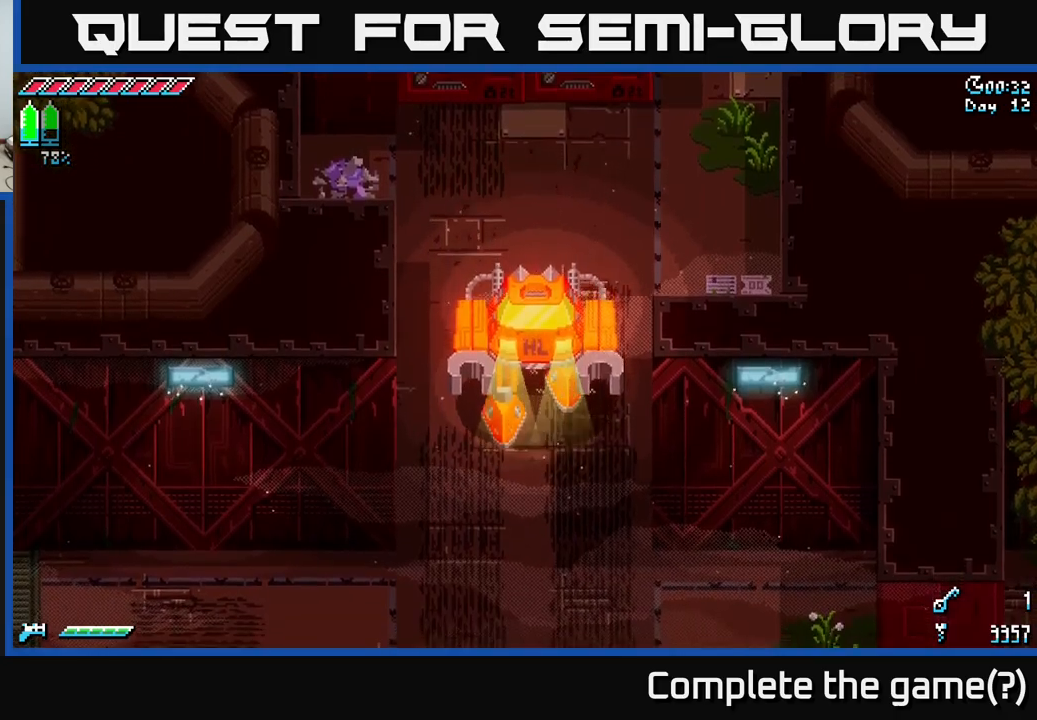
Gameplay with a controller (Xbox layout); each line is a JSON object with the inputs held at the frame after it. "events" lists button and stick changes between this image and that frame as [ms after this image, input, new state], when the widget could be followed in between.
{"buttons": [], "left_stick": "down", "right_stick": "center", "events": []}
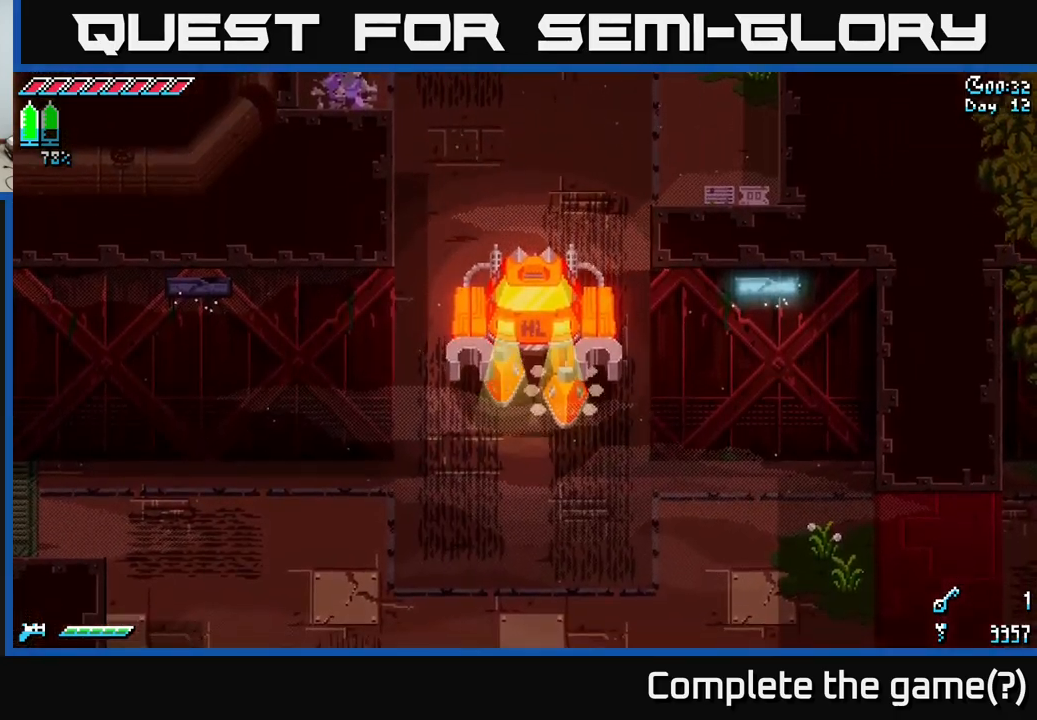
{"buttons": [], "left_stick": "down", "right_stick": "center", "events": []}
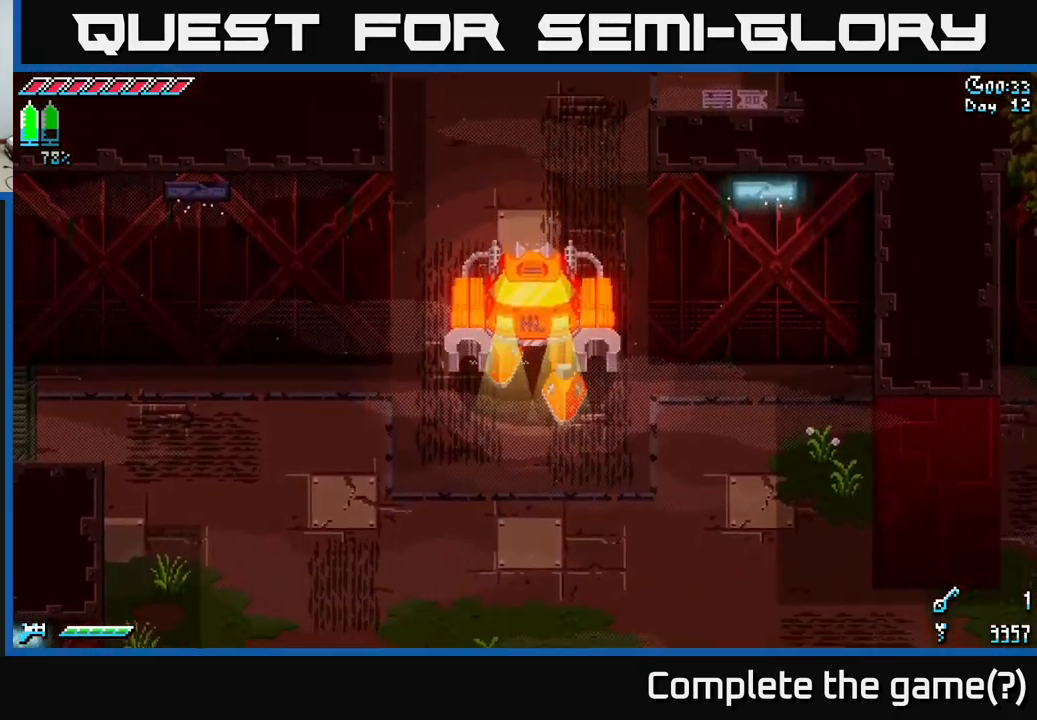
{"buttons": [], "left_stick": "down-right", "right_stick": "center", "events": [[67, "left_stick", "down-right"]]}
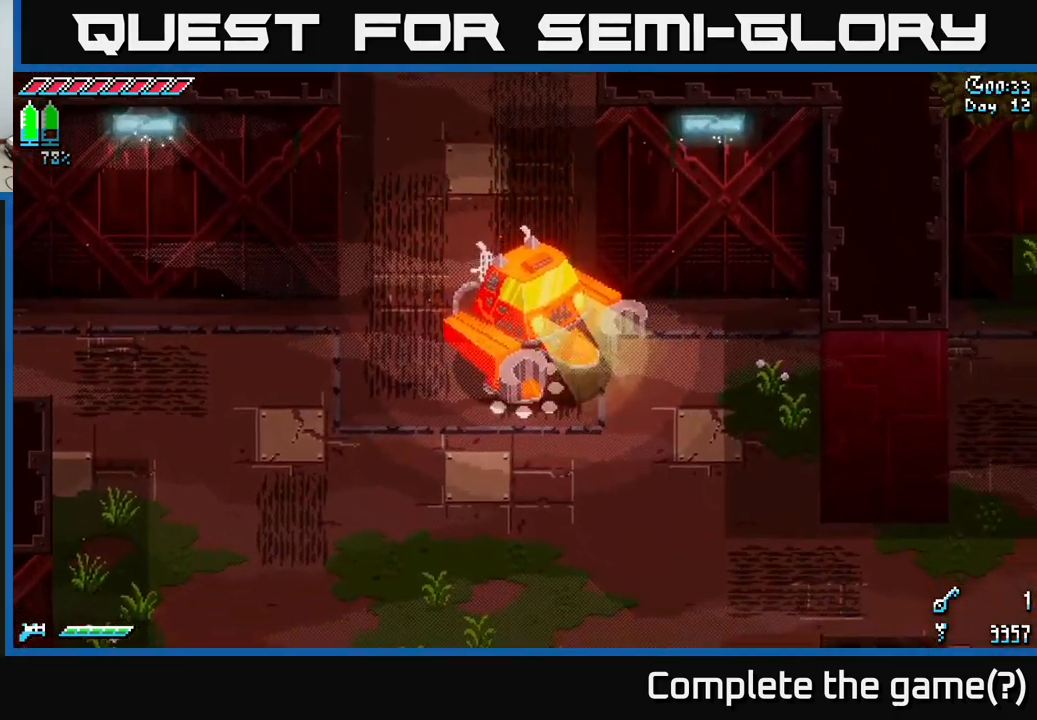
{"buttons": [], "left_stick": "down-right", "right_stick": "center", "events": [[34, "X", "down"], [267, "X", "up"]]}
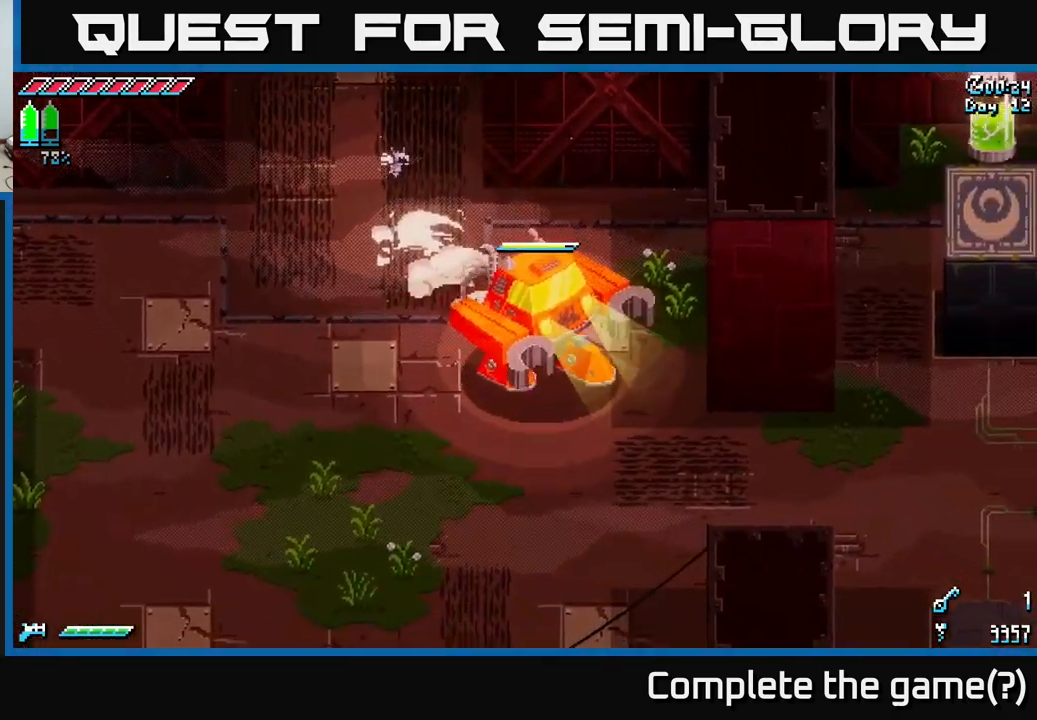
{"buttons": ["X"], "left_stick": "down-right", "right_stick": "center", "events": [[450, "X", "down"]]}
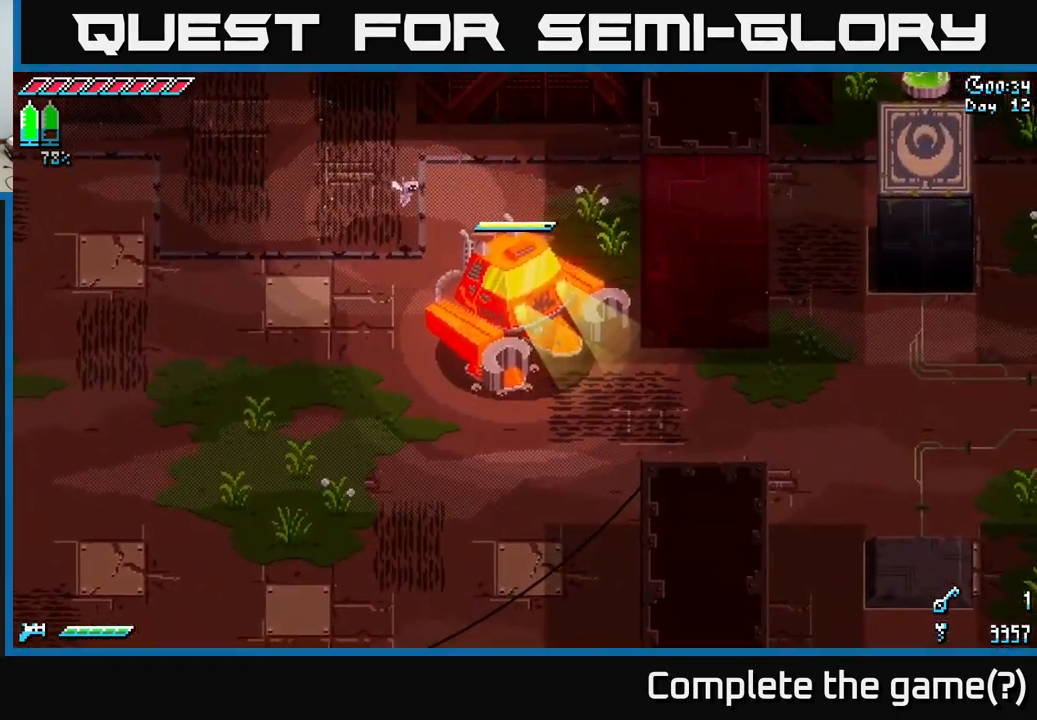
{"buttons": [], "left_stick": "right", "right_stick": "center", "events": [[167, "X", "up"], [200, "left_stick", "right"]]}
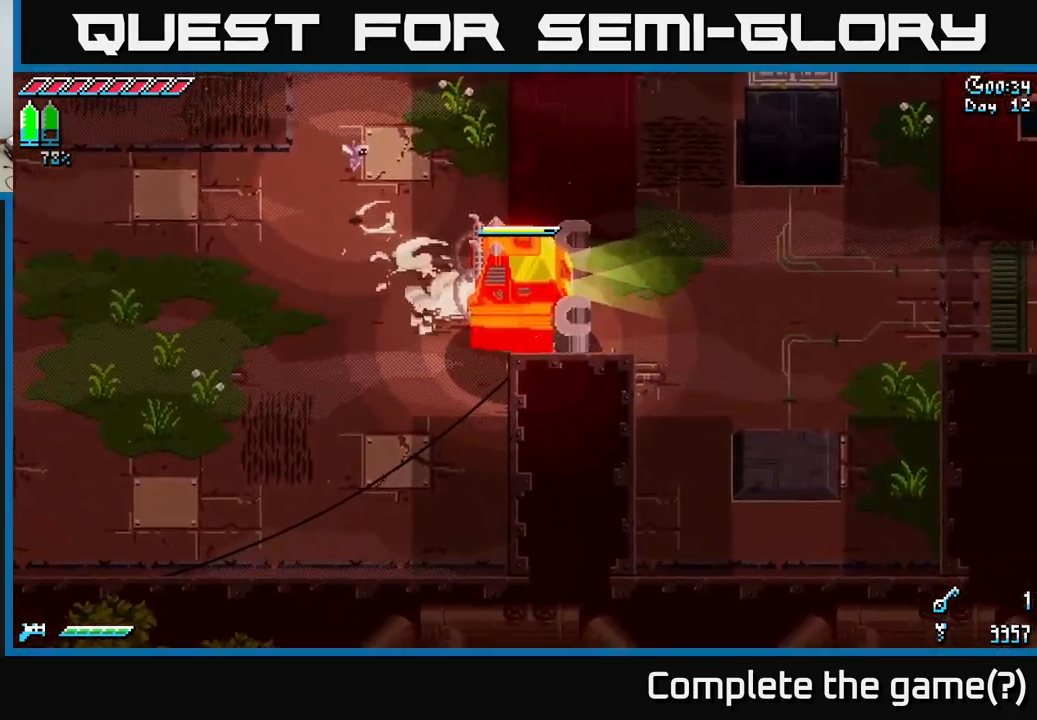
{"buttons": [], "left_stick": "right", "right_stick": "center", "events": [[150, "X", "down"], [350, "X", "up"]]}
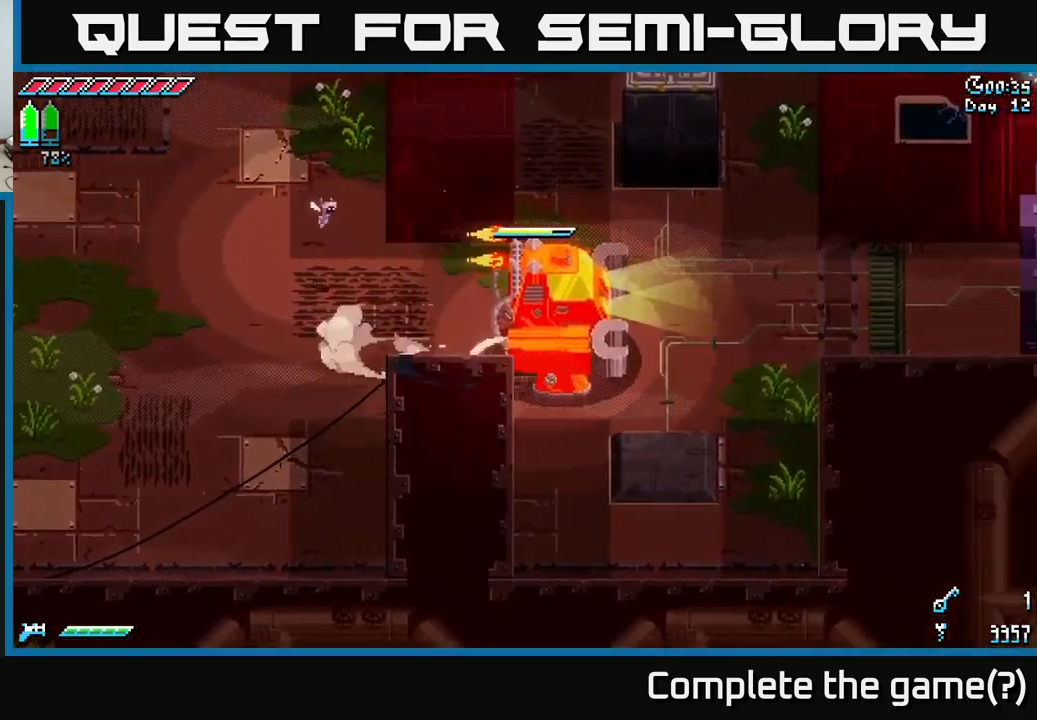
{"buttons": [], "left_stick": "down-right", "right_stick": "center", "events": [[34, "left_stick", "down-right"]]}
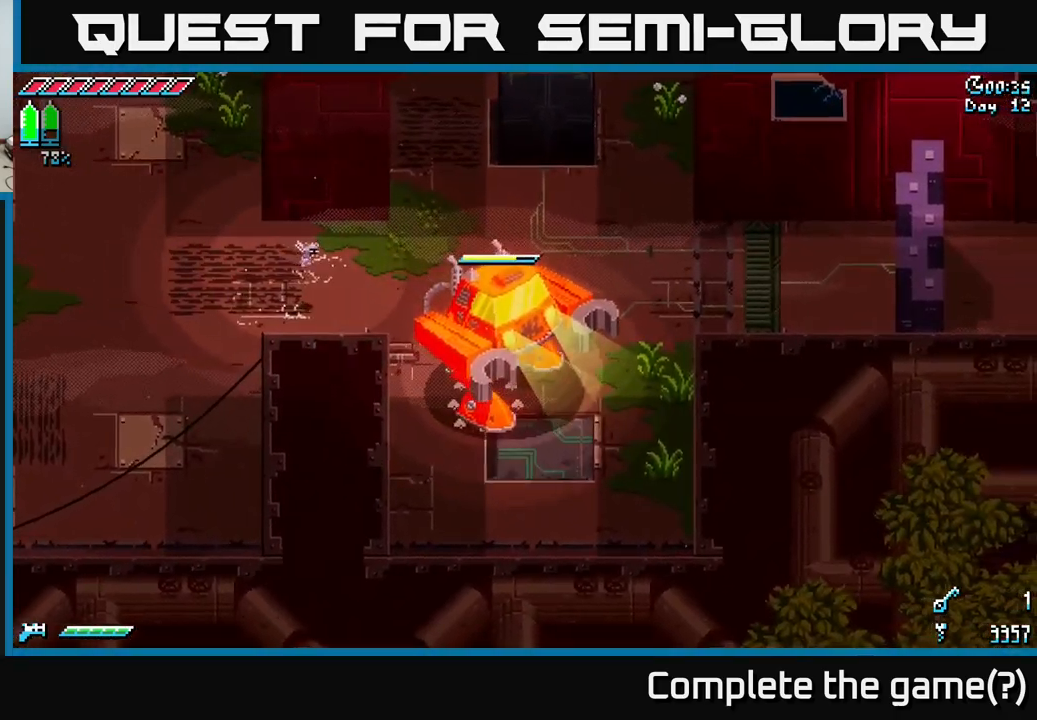
{"buttons": [], "left_stick": "center", "right_stick": "center", "events": [[467, "left_stick", "center"]]}
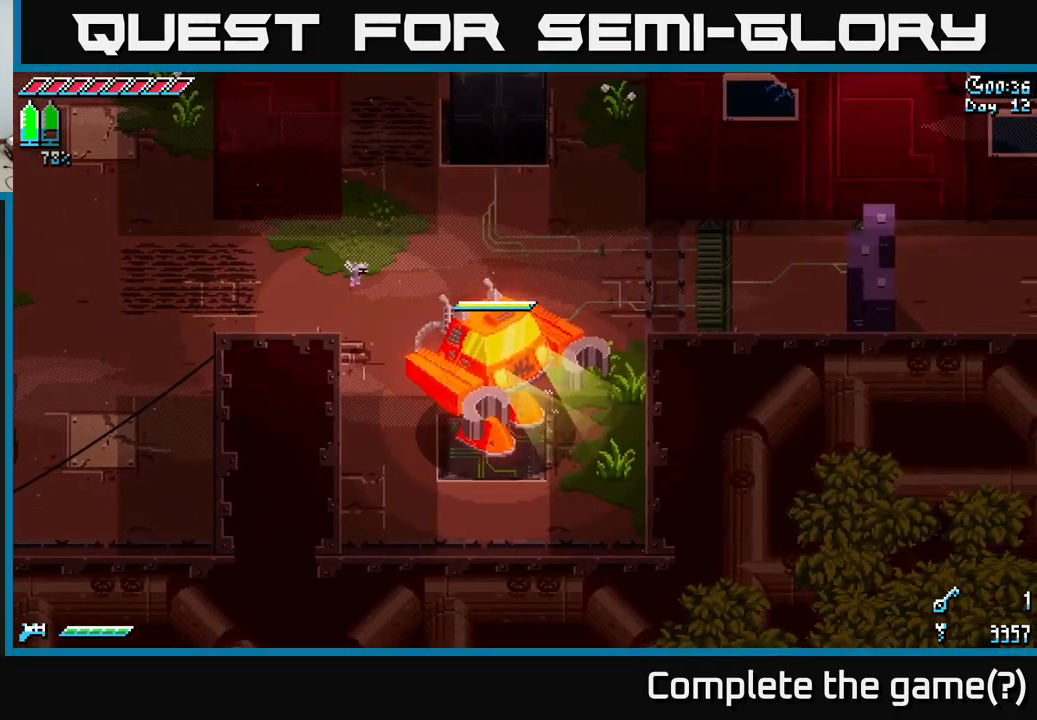
{"buttons": [], "left_stick": "center", "right_stick": "center", "events": [[317, "Y", "down"], [416, "Y", "up"]]}
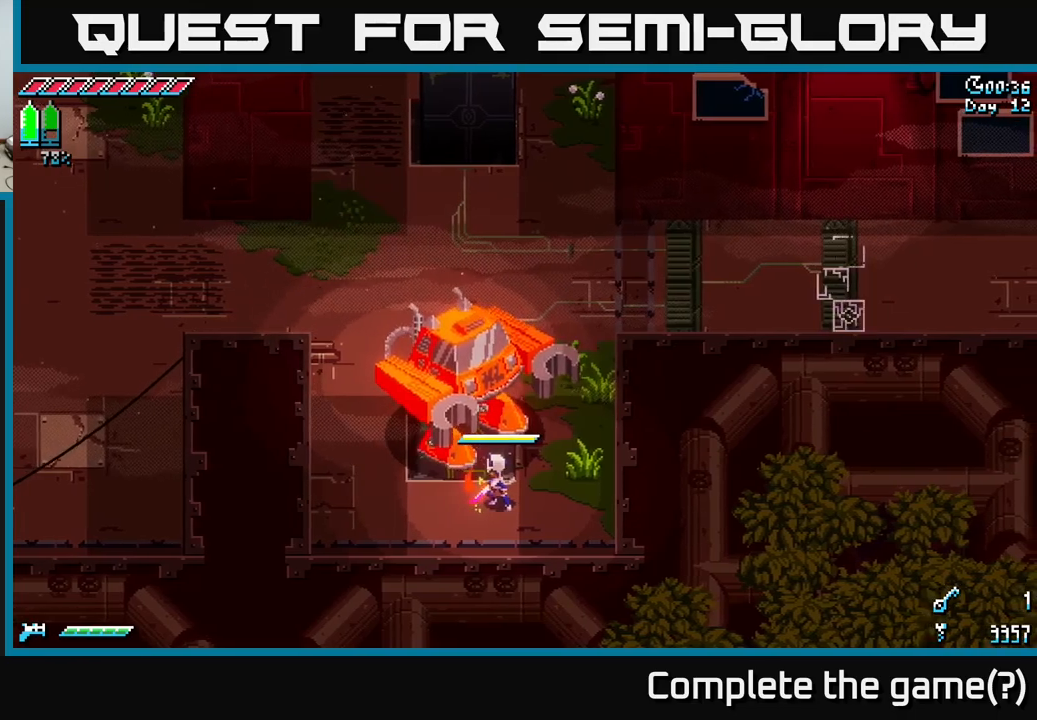
{"buttons": ["X"], "left_stick": "up", "right_stick": "center", "events": [[33, "left_stick", "right"], [250, "left_stick", "up-right"], [316, "X", "down"], [416, "left_stick", "up"]]}
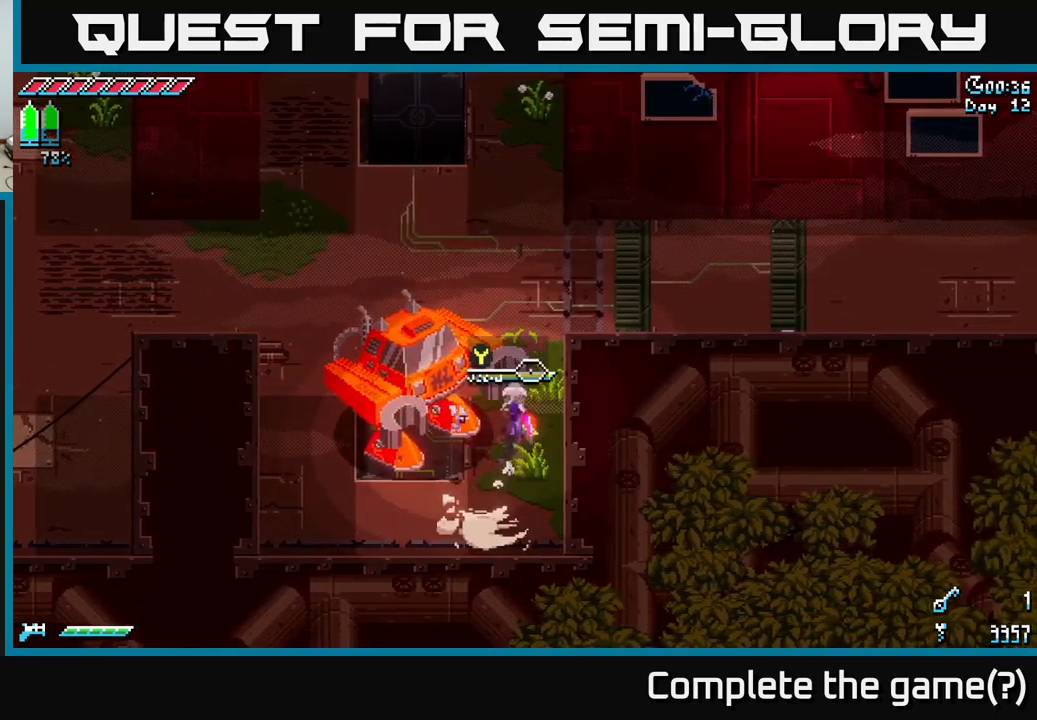
{"buttons": ["X"], "left_stick": "up-right", "right_stick": "center", "events": [[266, "left_stick", "up-right"]]}
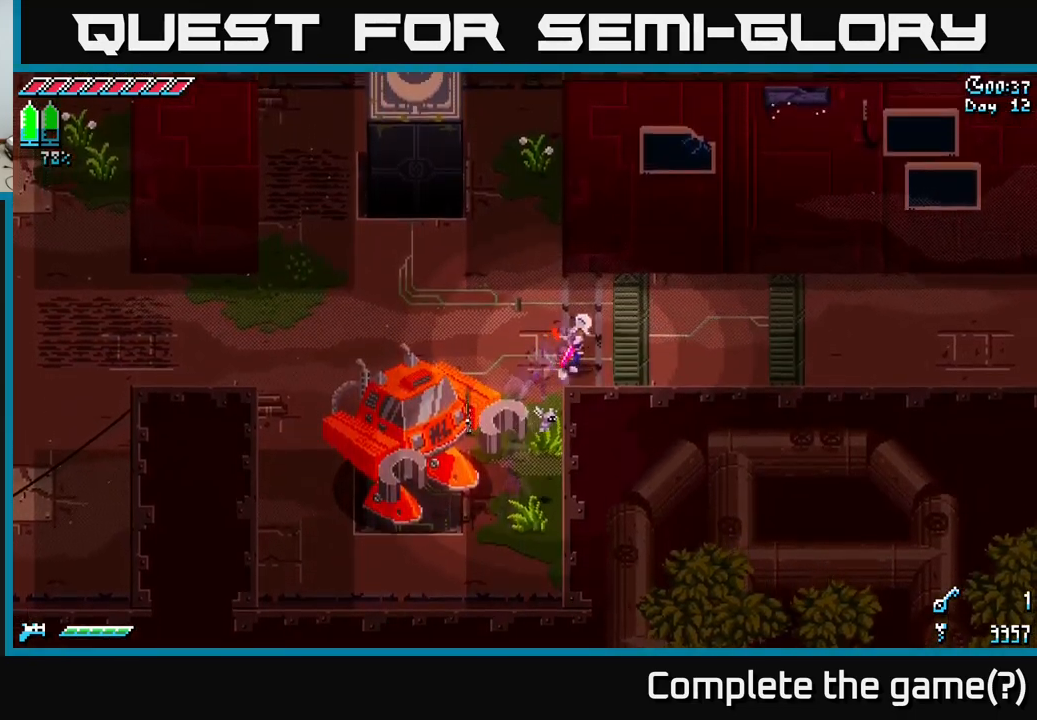
{"buttons": ["X"], "left_stick": "right", "right_stick": "center", "events": [[116, "left_stick", "right"], [316, "A", "down"], [466, "A", "up"]]}
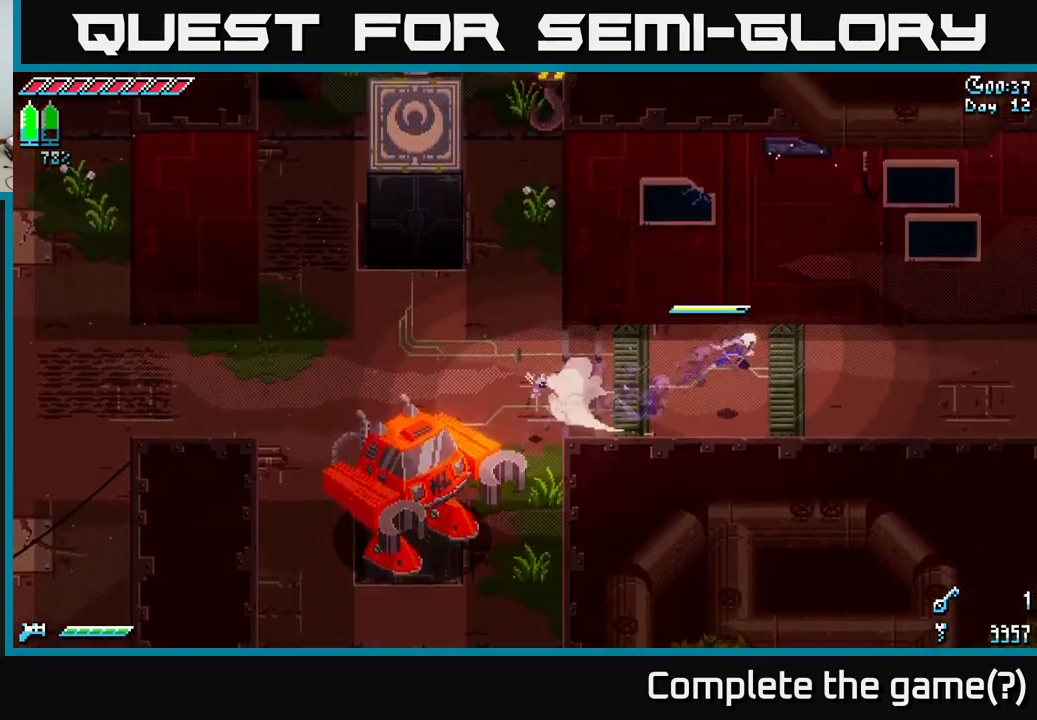
{"buttons": ["X"], "left_stick": "right", "right_stick": "center", "events": []}
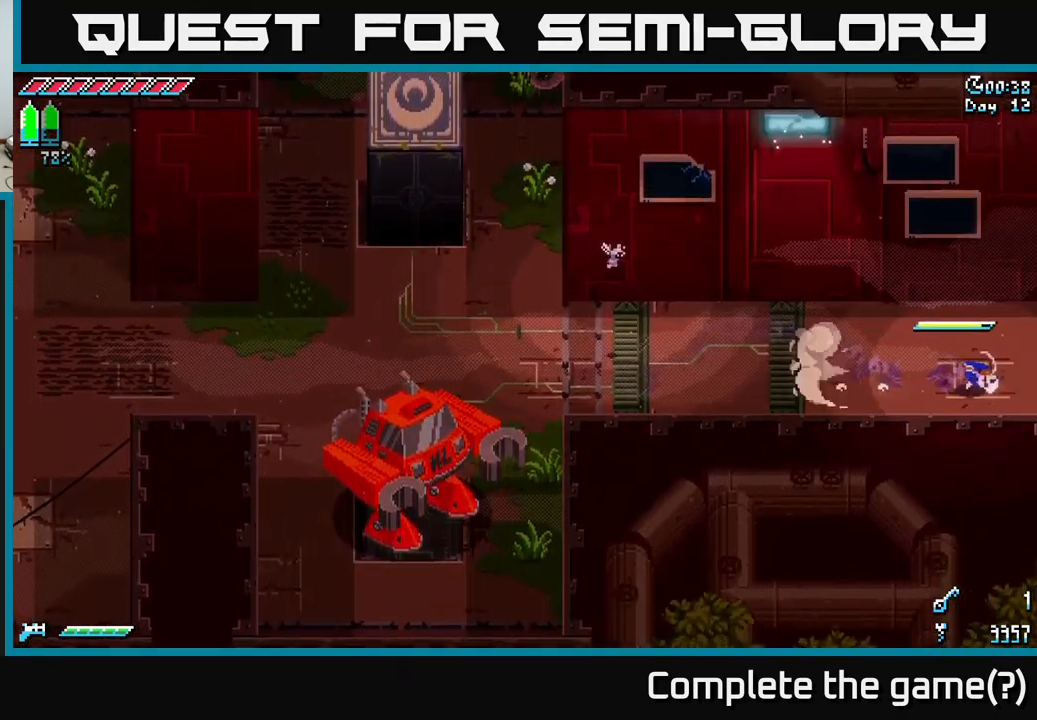
{"buttons": [], "left_stick": "right", "right_stick": "center", "events": [[450, "X", "up"], [466, "X", "down"], [483, "X", "up"]]}
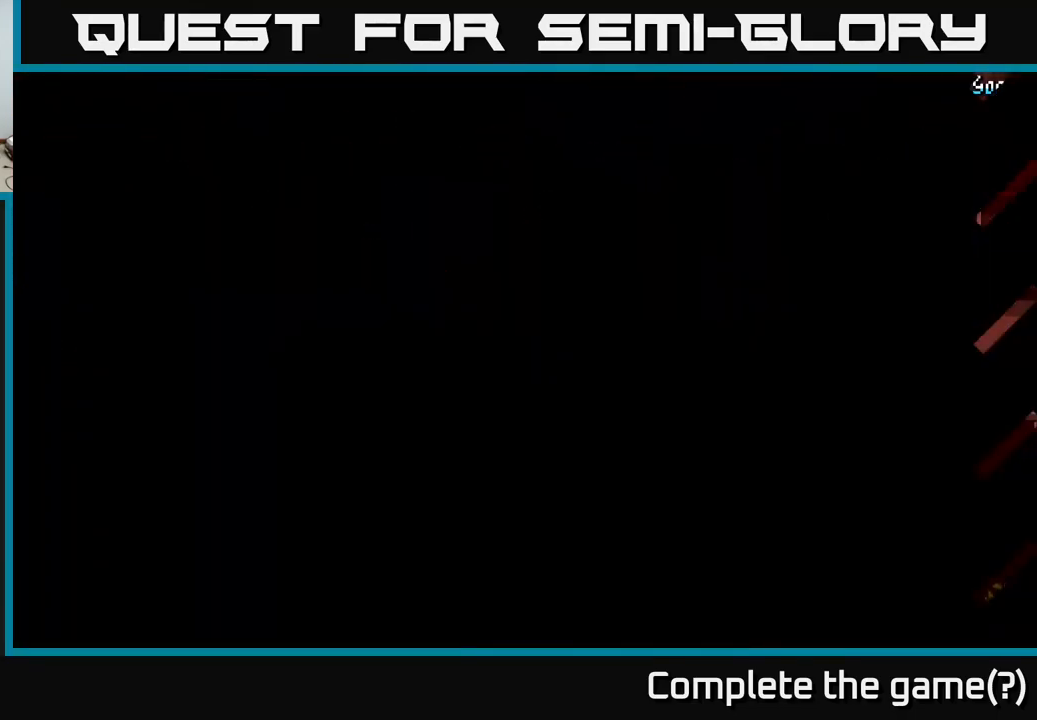
{"buttons": ["X"], "left_stick": "right", "right_stick": "center", "events": [[16, "left_stick", "center"], [216, "X", "down"], [250, "left_stick", "right"]]}
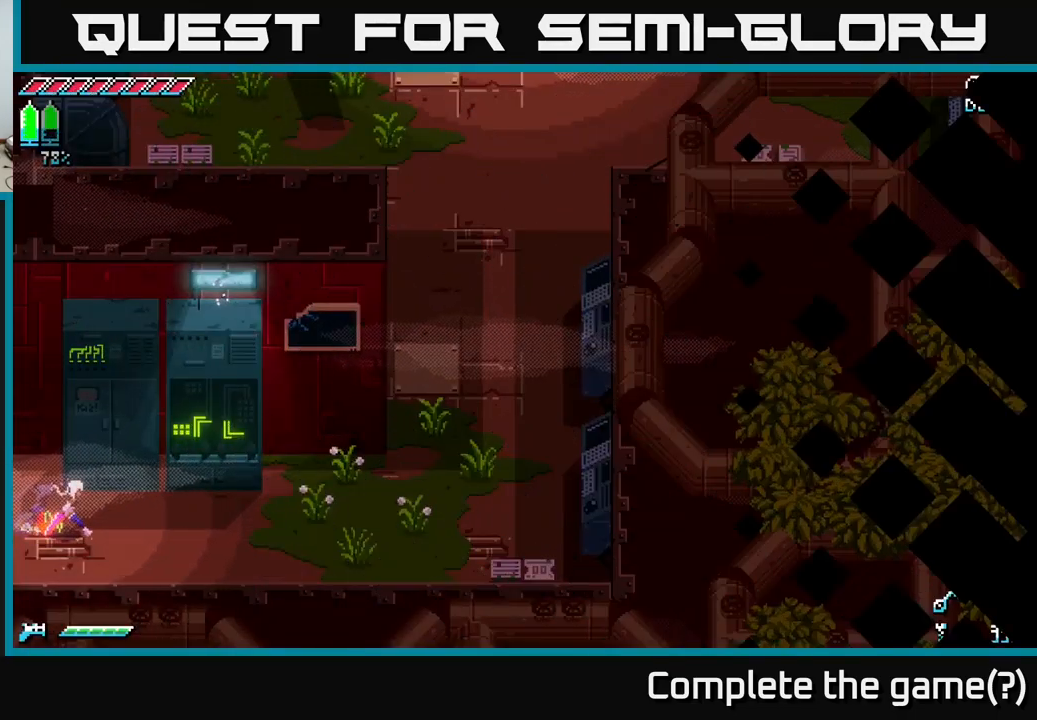
{"buttons": ["X"], "left_stick": "right", "right_stick": "center", "events": [[150, "left_stick", "center"], [266, "left_stick", "right"]]}
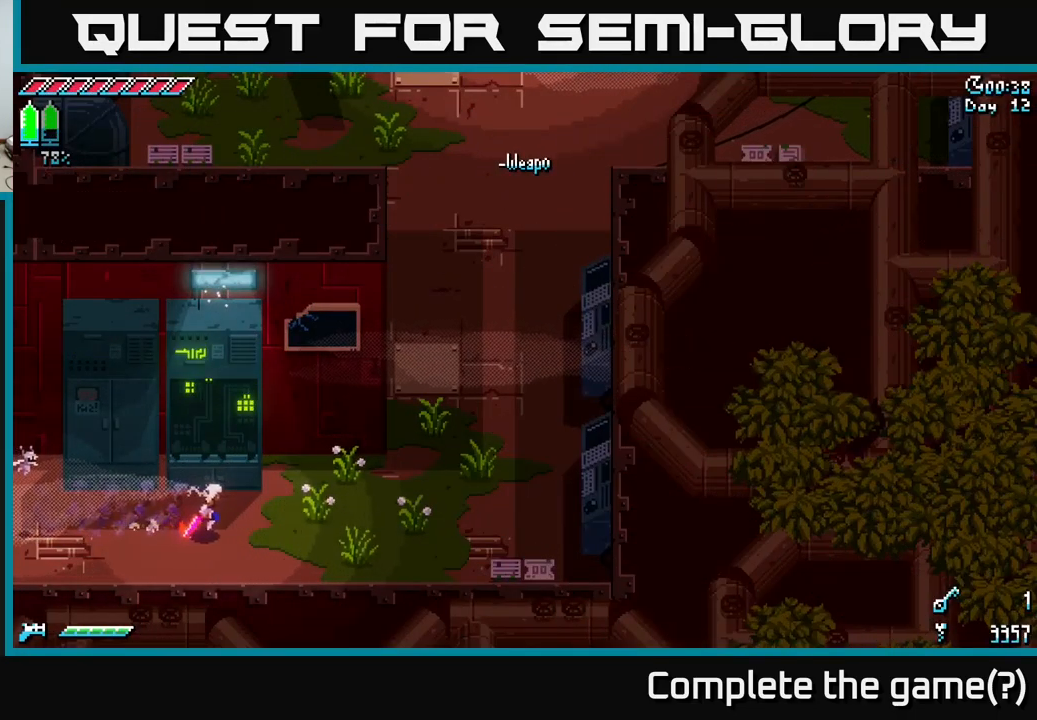
{"buttons": ["X"], "left_stick": "right", "right_stick": "center", "events": []}
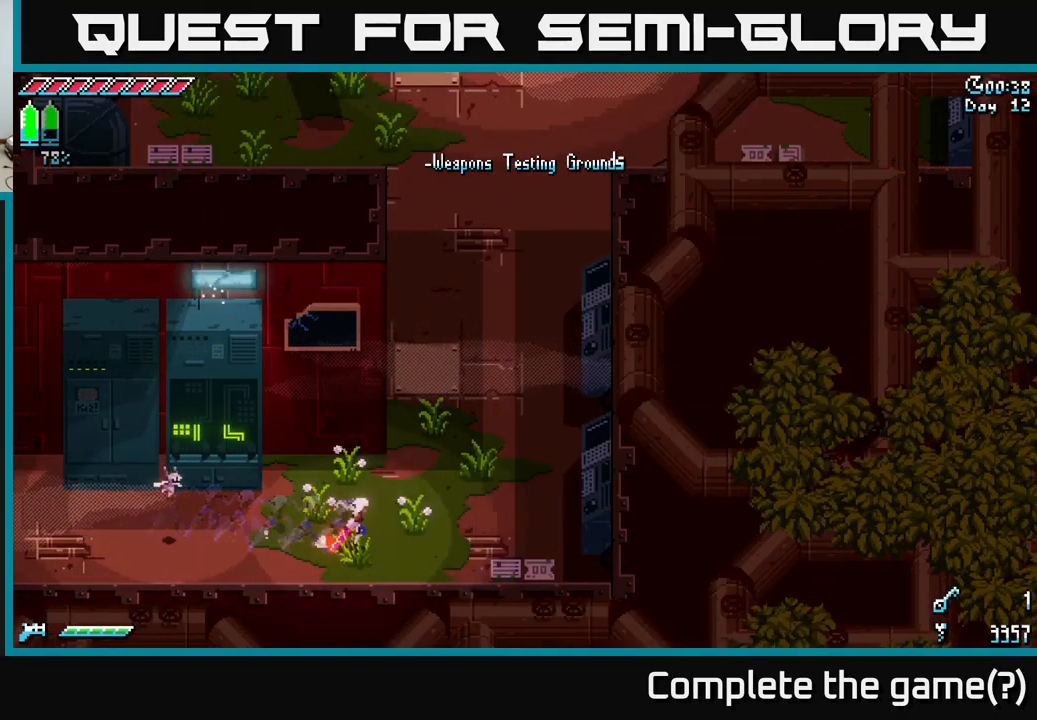
{"buttons": [], "left_stick": "up", "right_stick": "center", "events": [[166, "R2", "down"], [300, "R2", "up"], [400, "X", "up"], [400, "left_stick", "center"], [500, "left_stick", "up"]]}
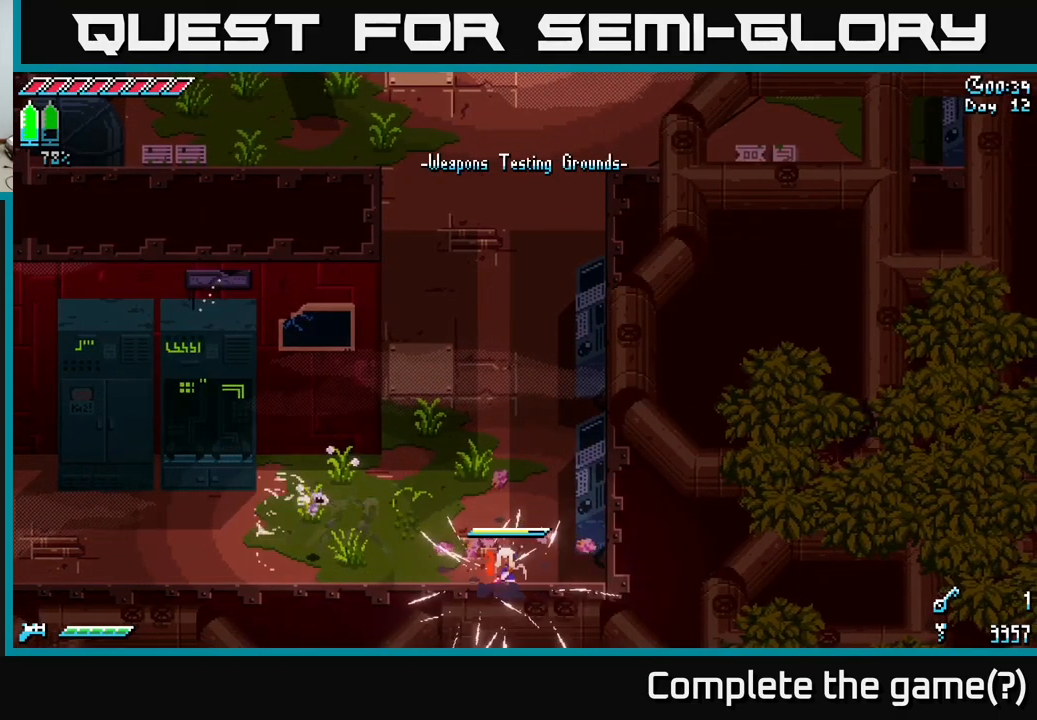
{"buttons": ["X"], "left_stick": "up", "right_stick": "center", "events": [[83, "X", "down"]]}
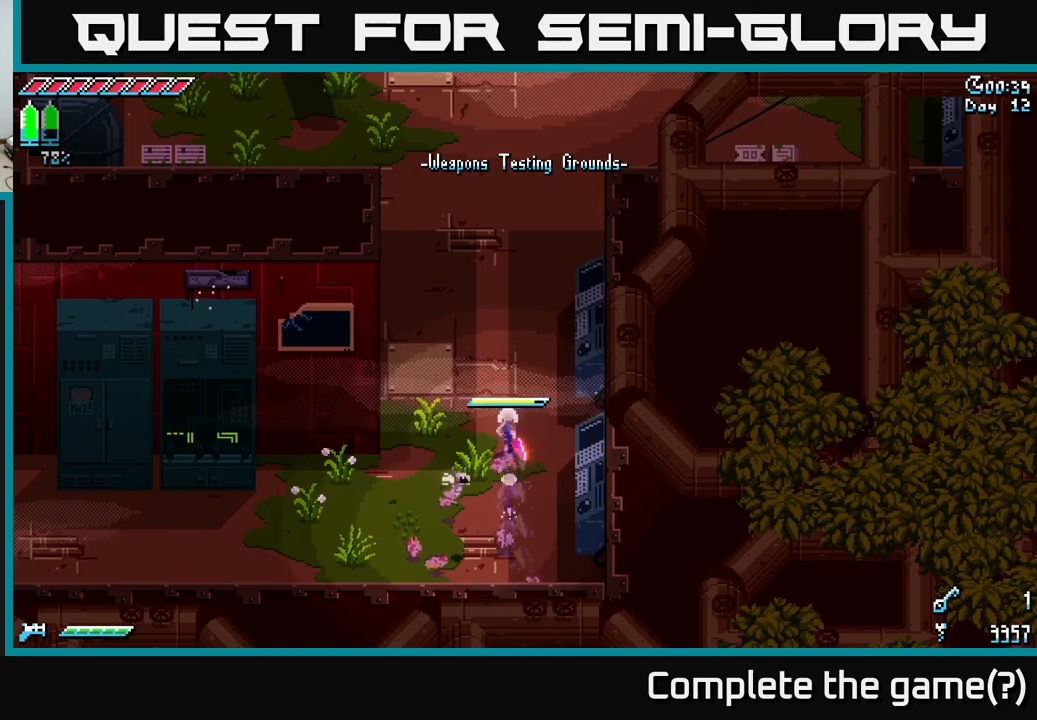
{"buttons": [], "left_stick": "center", "right_stick": "center", "events": [[100, "X", "up"], [133, "left_stick", "center"]]}
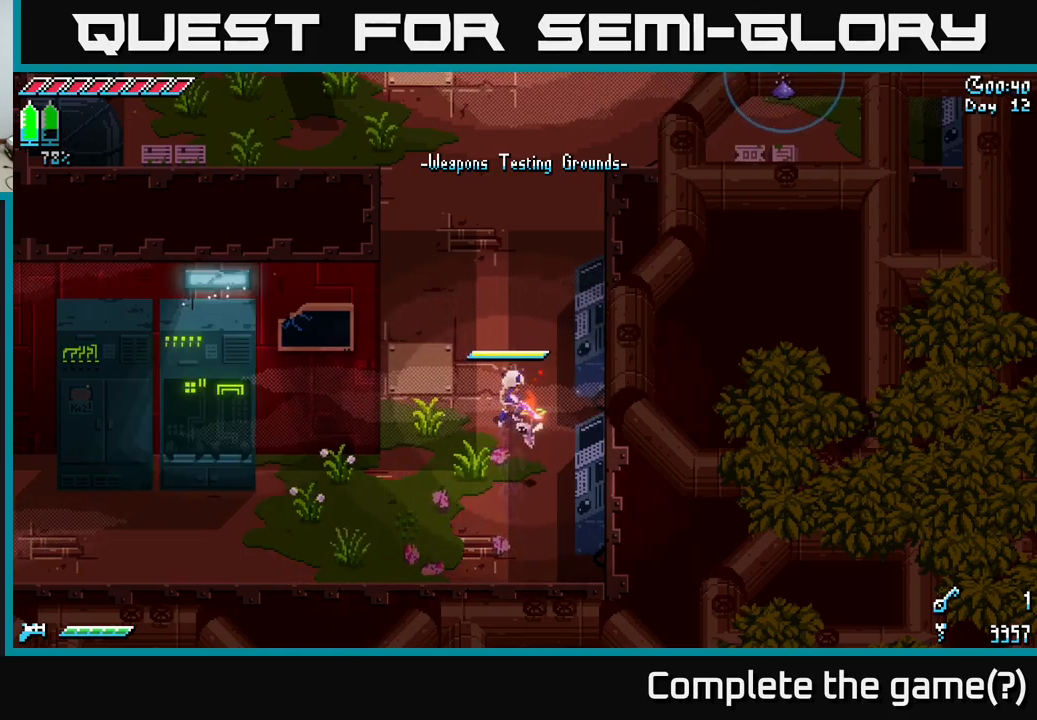
{"buttons": [], "left_stick": "up", "right_stick": "center", "events": [[167, "X", "down"], [217, "left_stick", "up"], [400, "X", "up"]]}
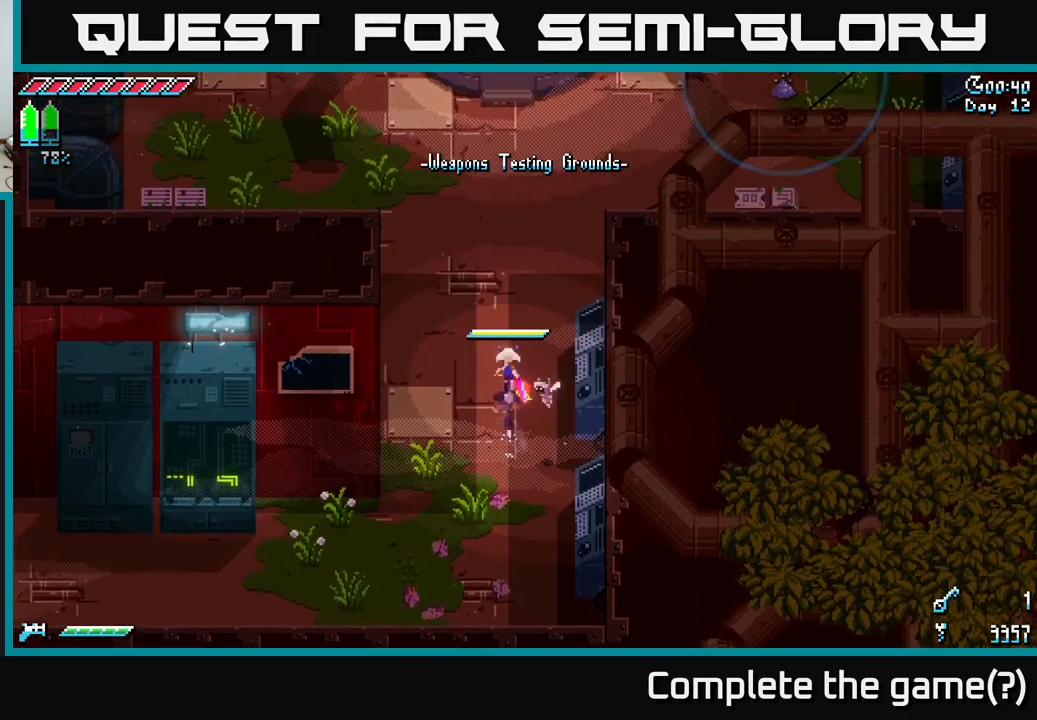
{"buttons": [], "left_stick": "center", "right_stick": "center", "events": [[17, "left_stick", "center"]]}
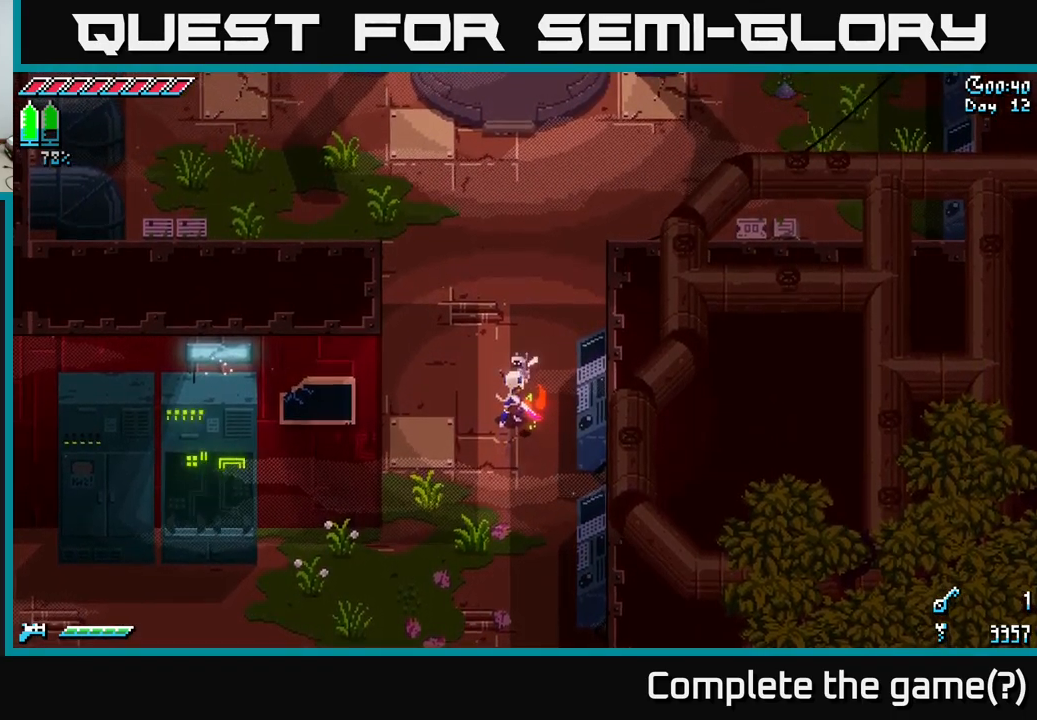
{"buttons": [], "left_stick": "center", "right_stick": "center", "events": []}
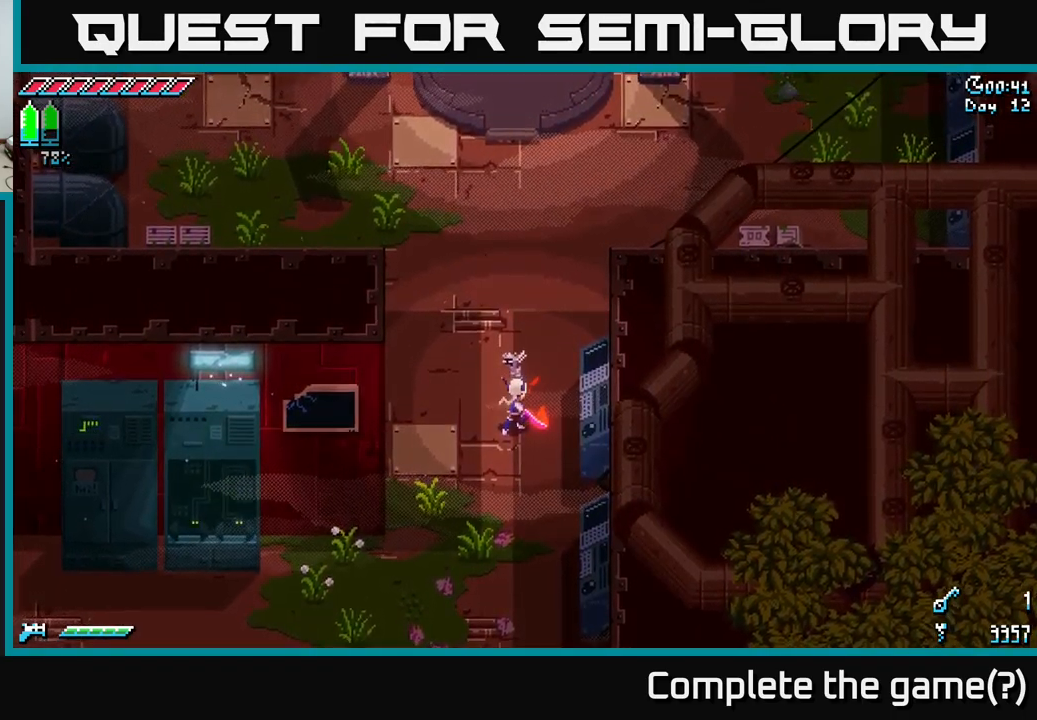
{"buttons": [], "left_stick": "center", "right_stick": "center", "events": [[117, "START", "down"], [300, "START", "up"]]}
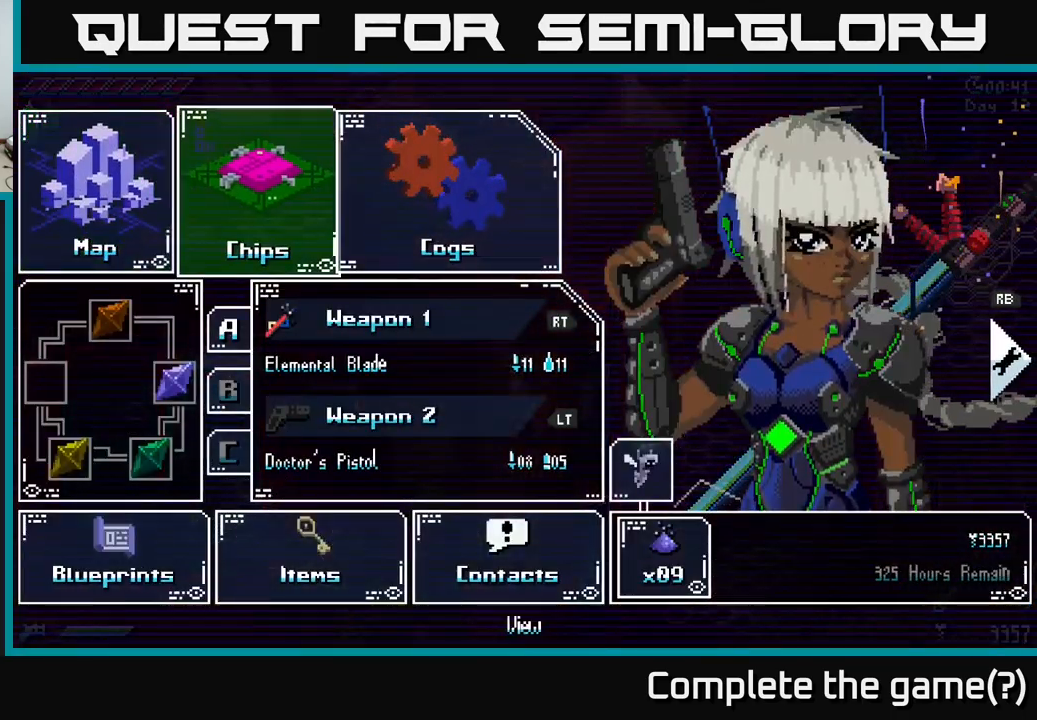
{"buttons": ["A"], "left_stick": "center", "right_stick": "center", "events": [[17, "DPAD_RIGHT", "down"], [133, "DPAD_RIGHT", "up"], [217, "DPAD_RIGHT", "down"], [350, "DPAD_RIGHT", "up"], [400, "A", "down"]]}
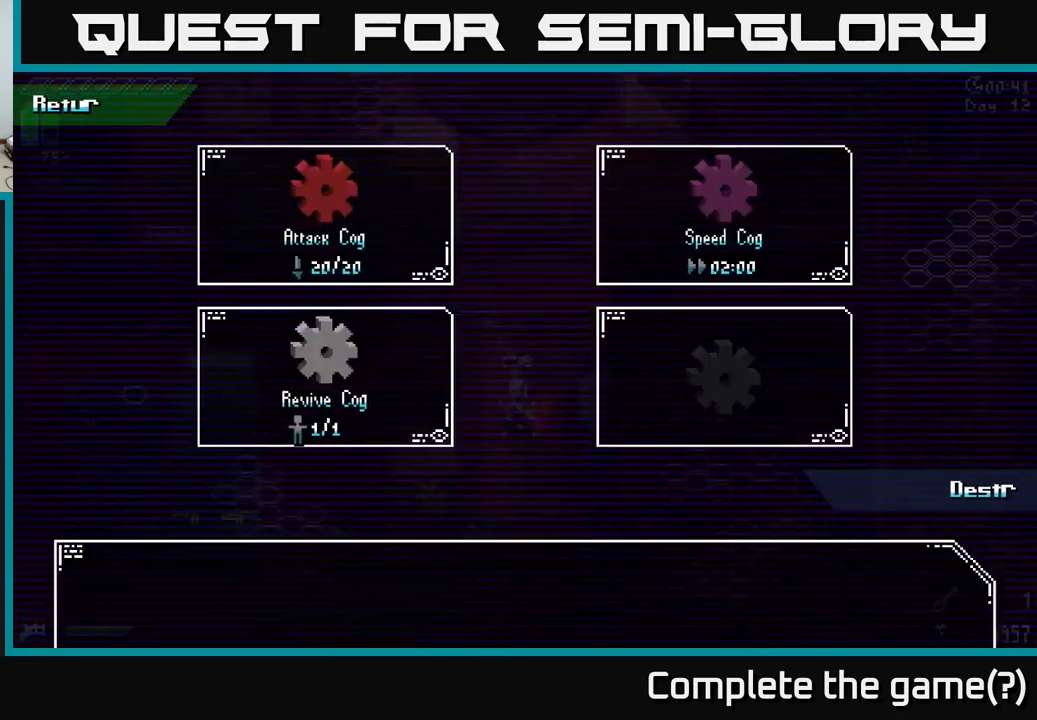
{"buttons": [], "left_stick": "center", "right_stick": "center", "events": [[50, "A", "up"]]}